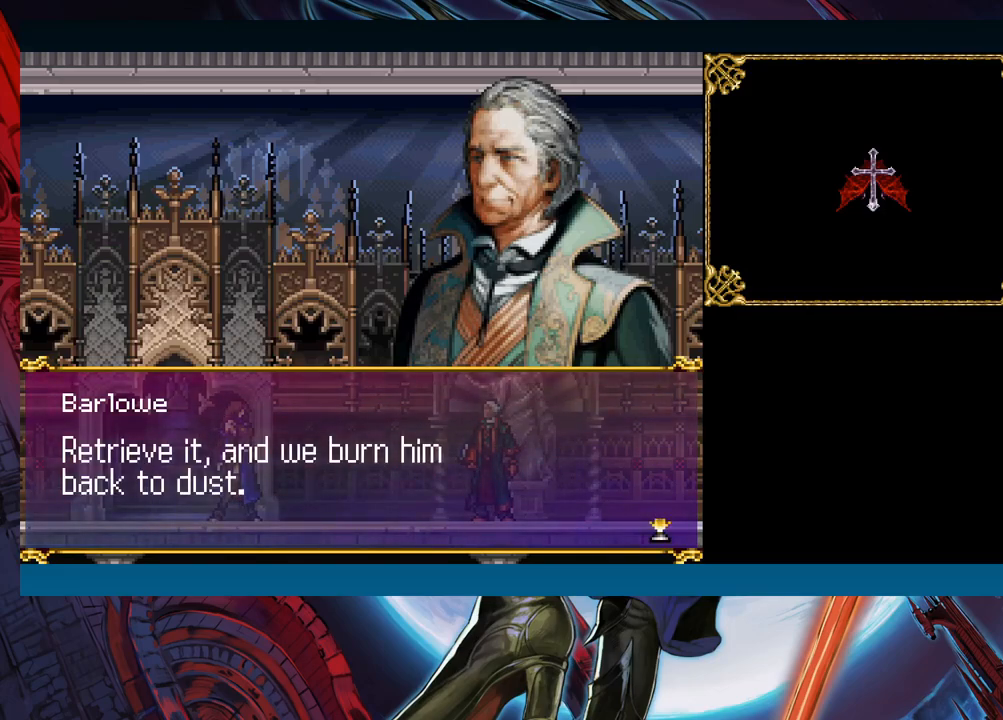
Gameplay with a controller (Xbox layout); each line is a JSON object with the inputs held at the frame after it. "events" lists button and stick changes between this image and that frame as [ms after this image, input, new state], when the widget could be followed in between. Not read: L2 R2.
{"buttons": [], "left_stick": "center", "right_stick": "center", "events": [[233, "A", "down"], [283, "A", "up"]]}
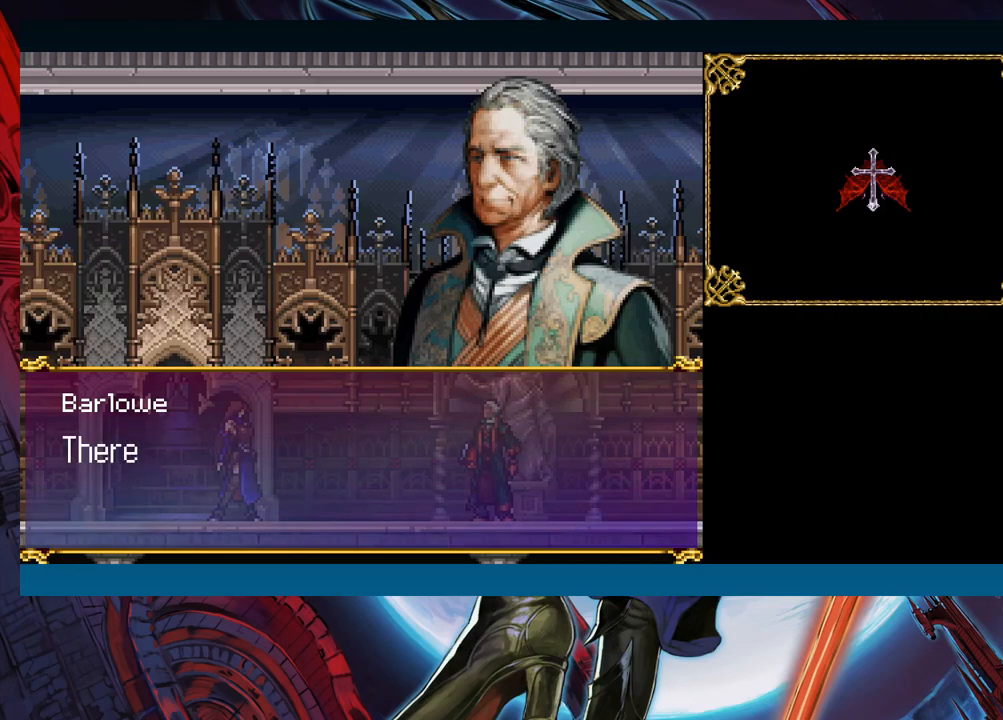
{"buttons": [], "left_stick": "center", "right_stick": "center", "events": []}
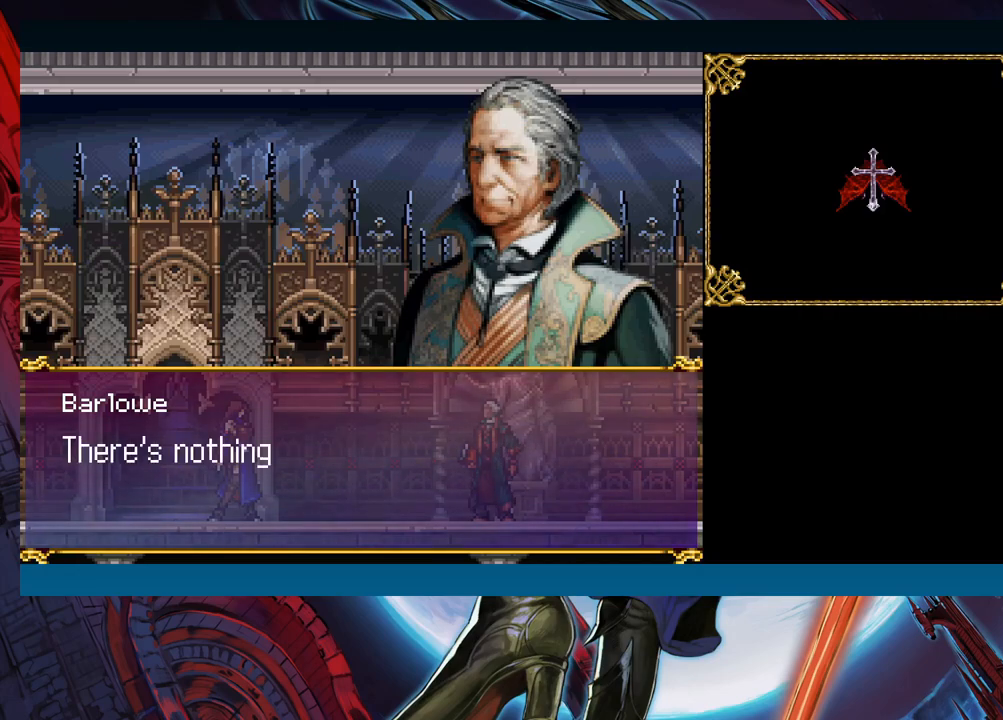
{"buttons": [], "left_stick": "center", "right_stick": "center", "events": [[17, "A", "down"], [100, "A", "up"]]}
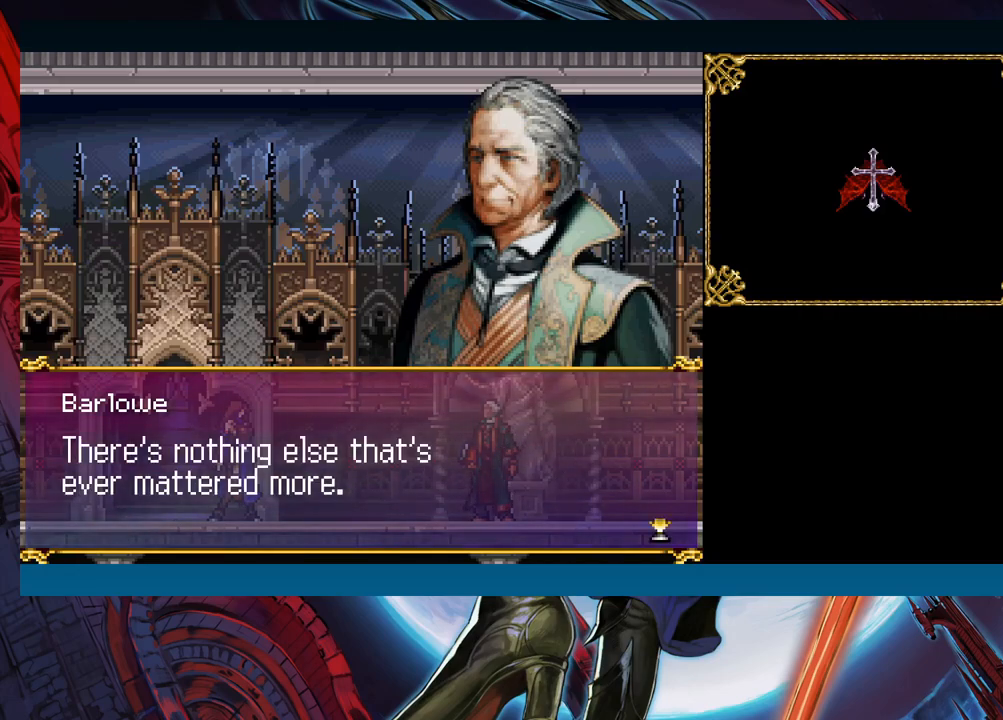
{"buttons": [], "left_stick": "center", "right_stick": "center", "events": []}
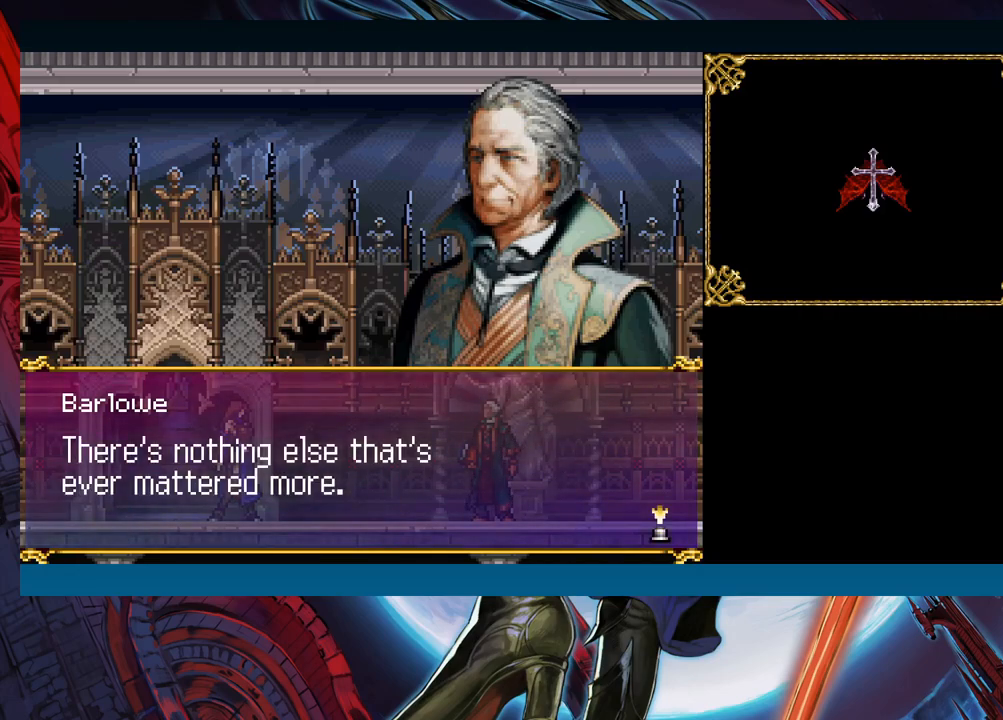
{"buttons": [], "left_stick": "center", "right_stick": "center", "events": []}
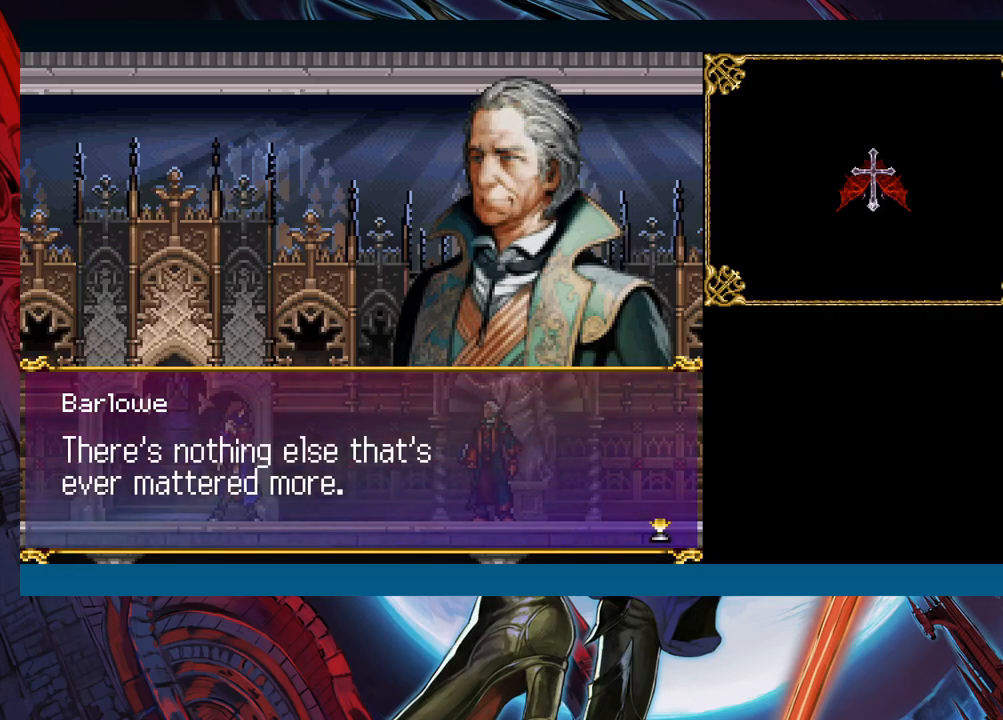
{"buttons": [], "left_stick": "center", "right_stick": "center", "events": [[150, "A", "down"], [267, "A", "up"]]}
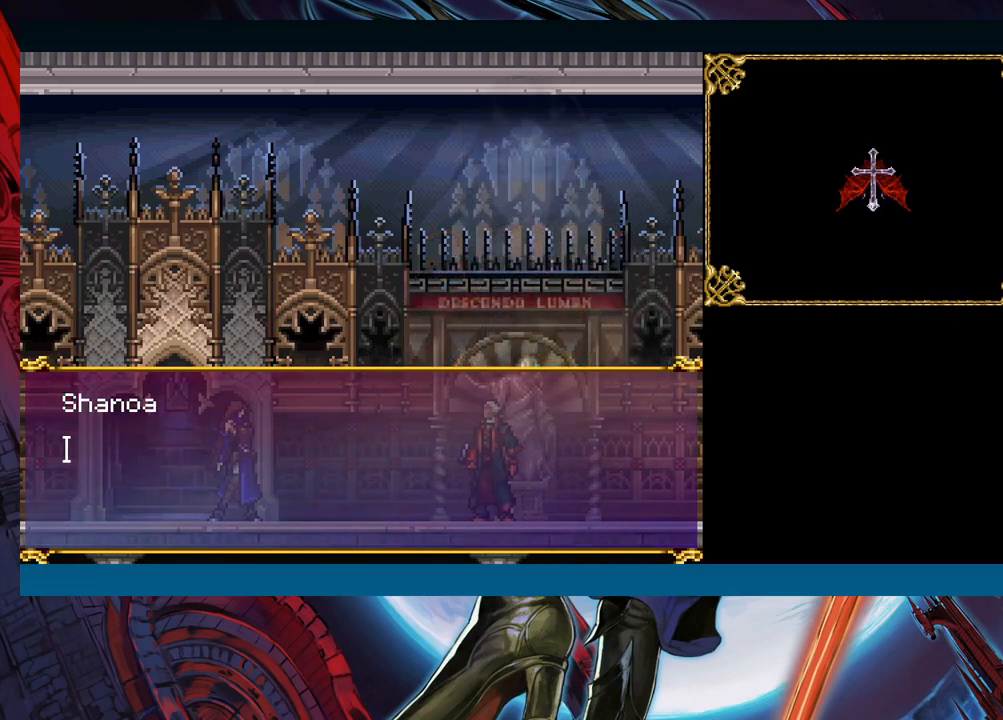
{"buttons": [], "left_stick": "right", "right_stick": "center", "events": [[217, "left_stick", "right"], [317, "A", "down"], [433, "A", "up"]]}
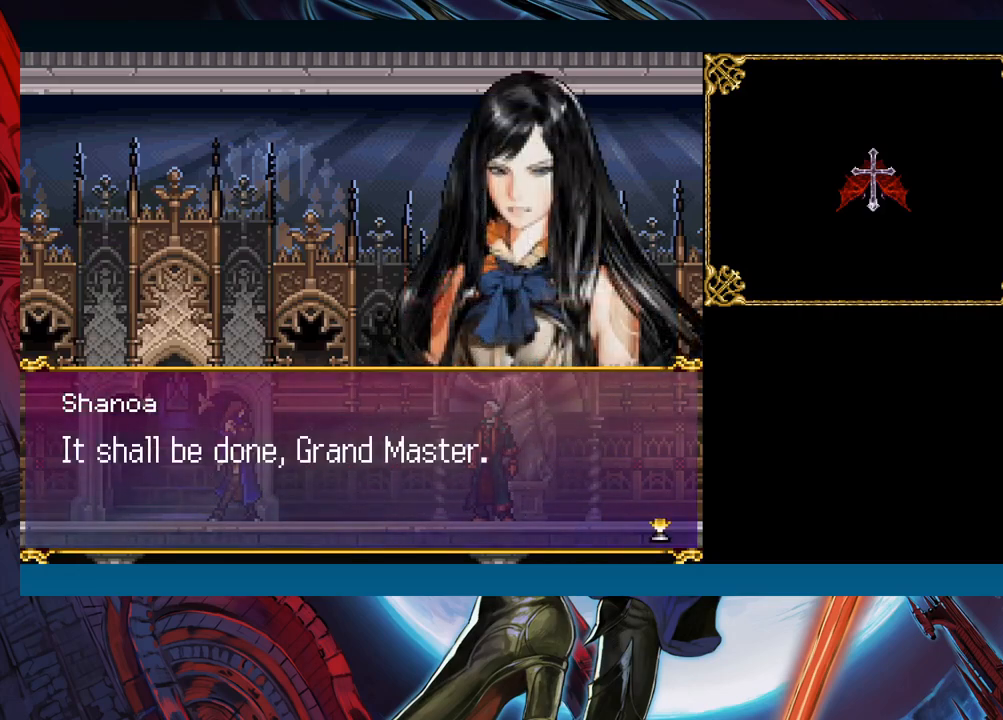
{"buttons": [], "left_stick": "right", "right_stick": "center", "events": []}
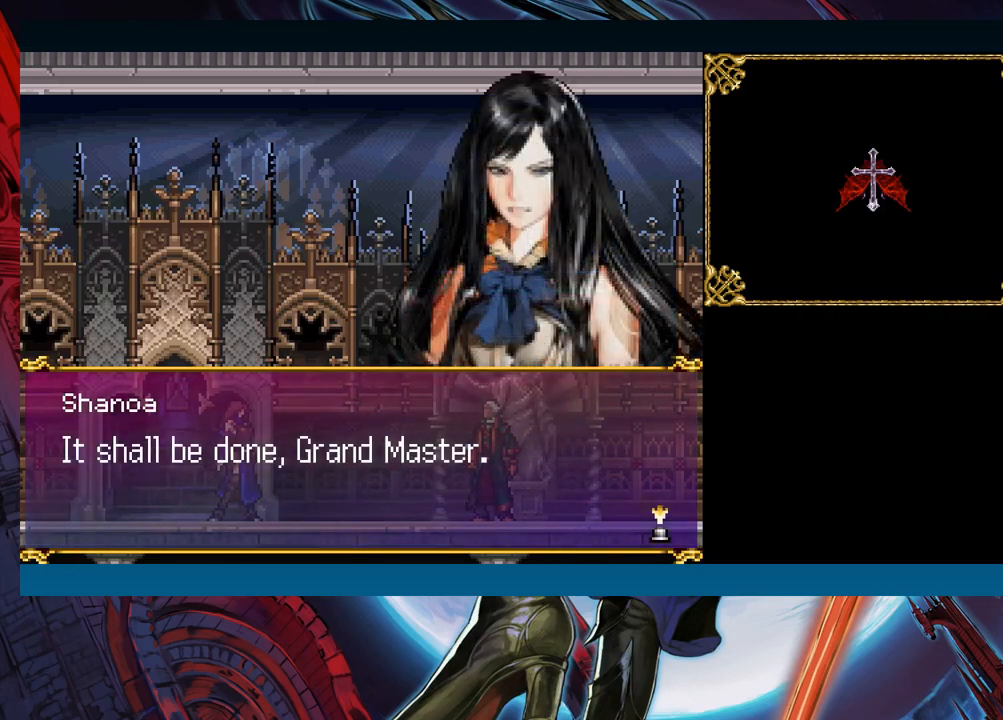
{"buttons": [], "left_stick": "right", "right_stick": "center", "events": [[133, "A", "down"], [233, "A", "up"], [250, "left_stick", "center"], [400, "left_stick", "right"]]}
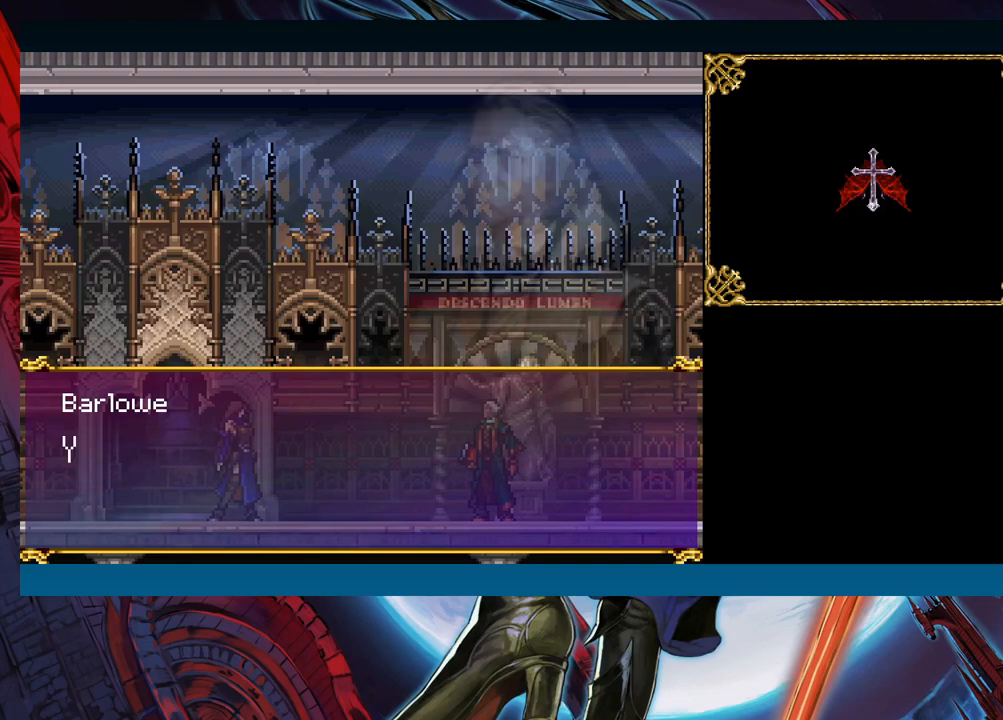
{"buttons": [], "left_stick": "right", "right_stick": "center", "events": [[317, "A", "down"], [450, "A", "up"]]}
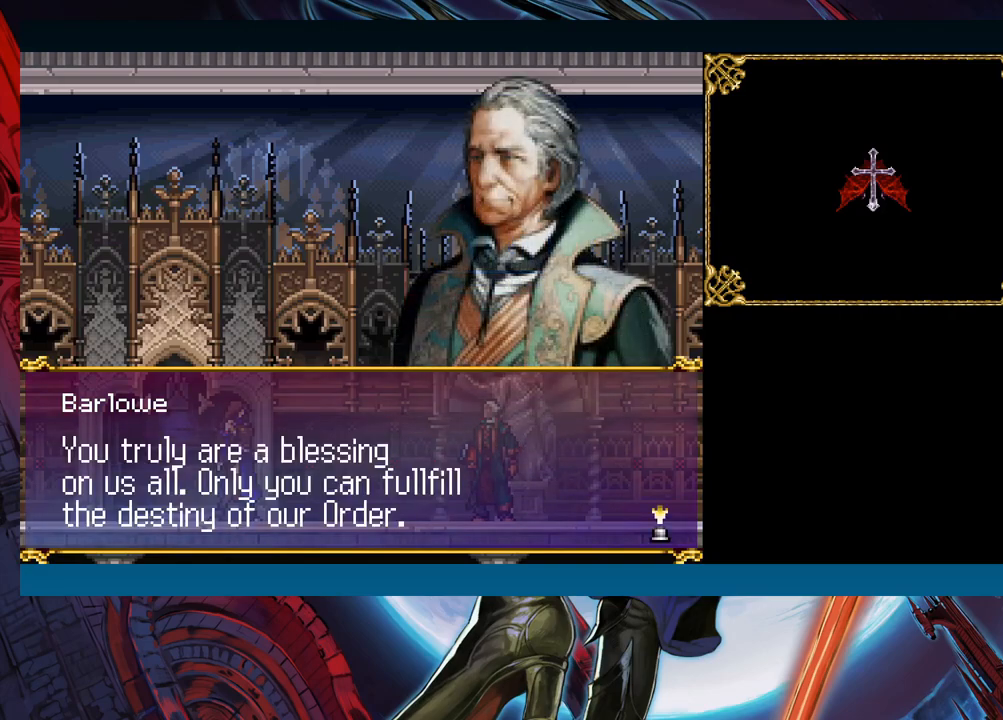
{"buttons": [], "left_stick": "right", "right_stick": "center", "events": [[217, "left_stick", "center"], [417, "left_stick", "right"]]}
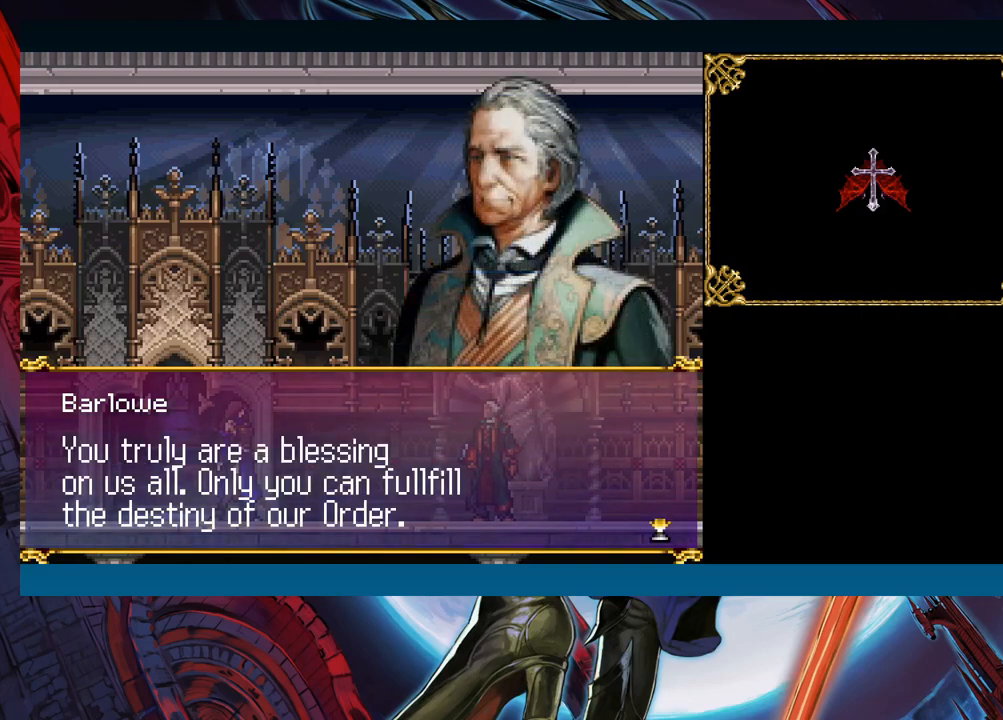
{"buttons": [], "left_stick": "right", "right_stick": "center", "events": []}
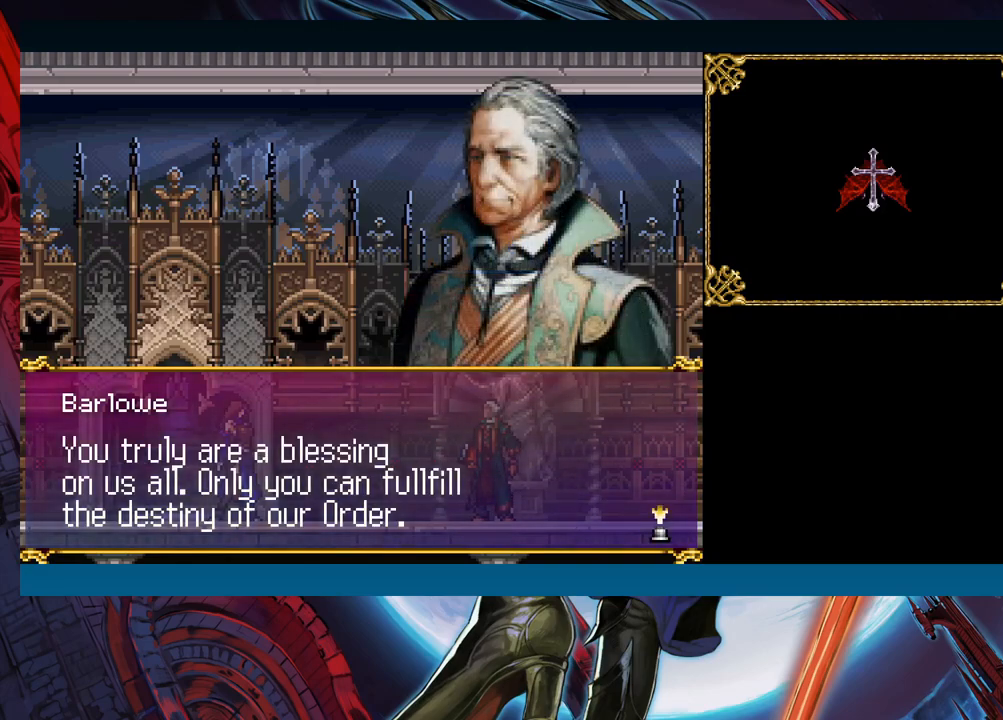
{"buttons": [], "left_stick": "right", "right_stick": "center", "events": []}
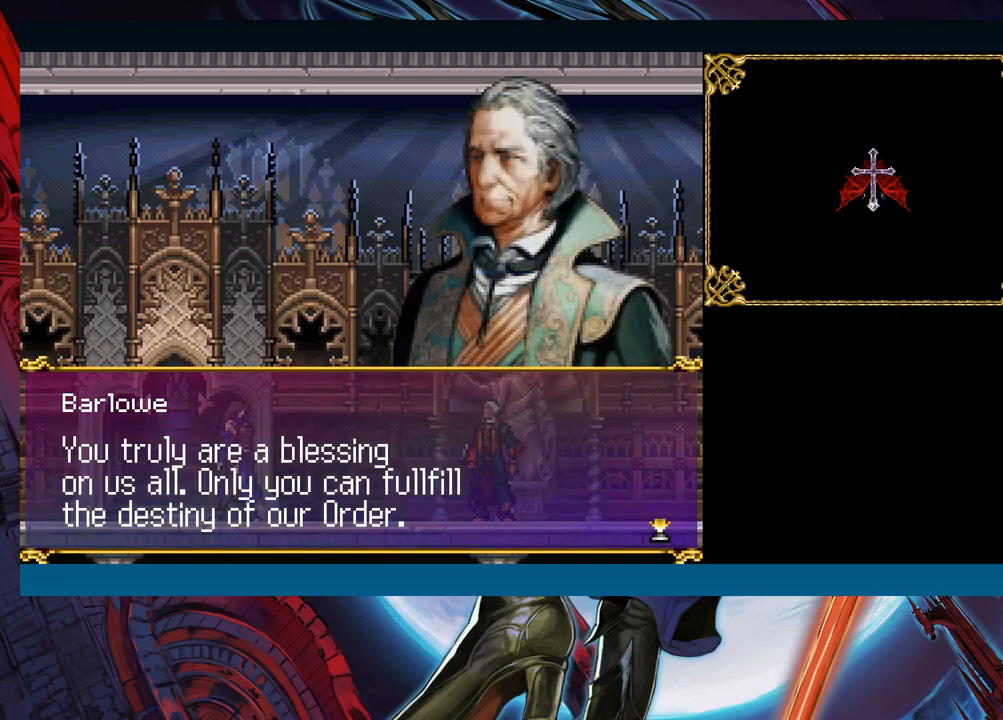
{"buttons": [], "left_stick": "center", "right_stick": "center", "events": [[467, "left_stick", "center"]]}
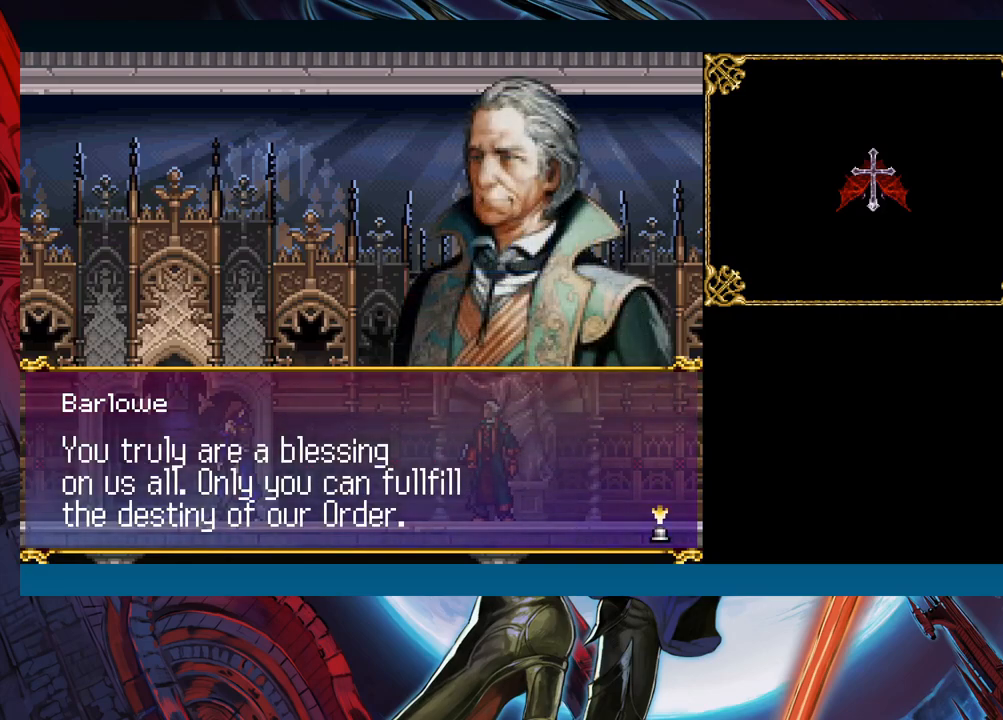
{"buttons": [], "left_stick": "right", "right_stick": "center", "events": [[183, "left_stick", "right"]]}
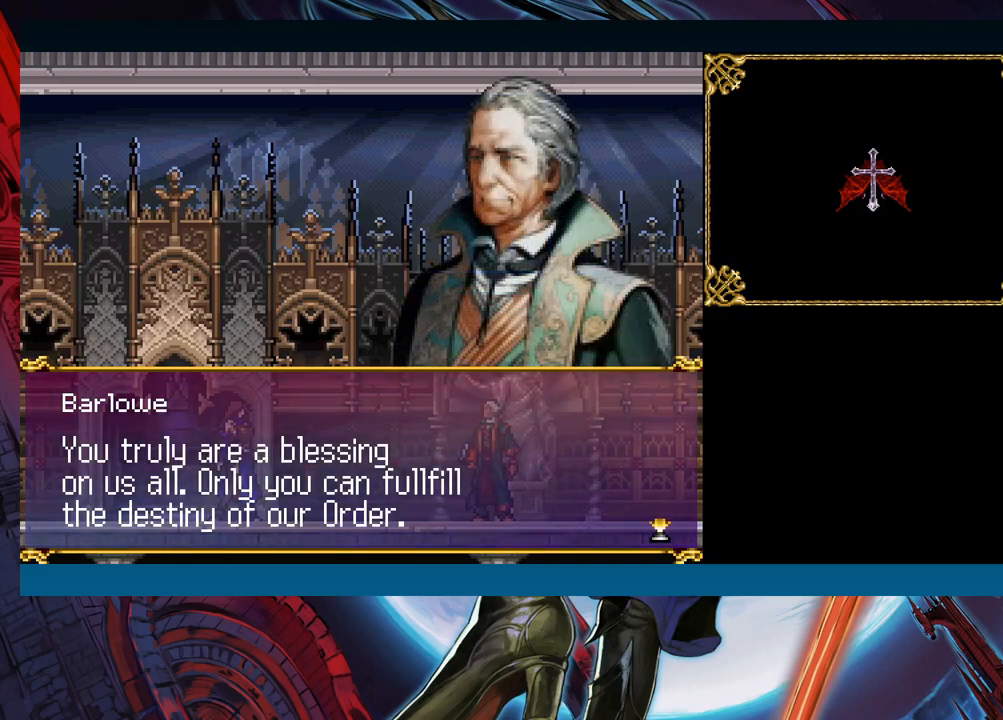
{"buttons": [], "left_stick": "right", "right_stick": "center", "events": []}
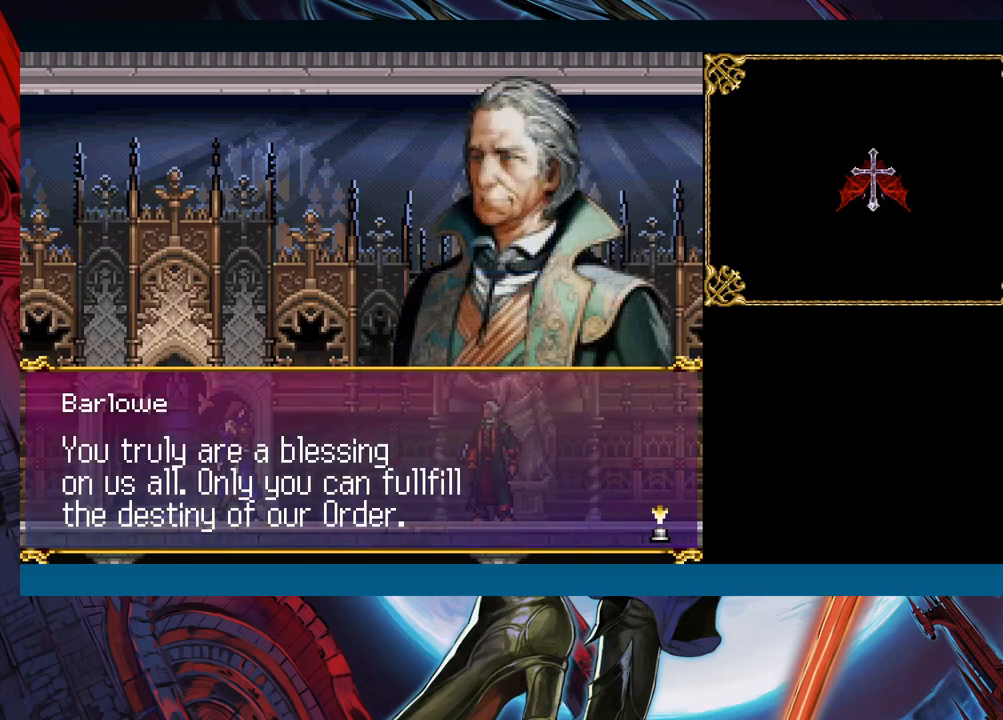
{"buttons": [], "left_stick": "right", "right_stick": "center", "events": [[17, "A", "down"], [133, "A", "up"]]}
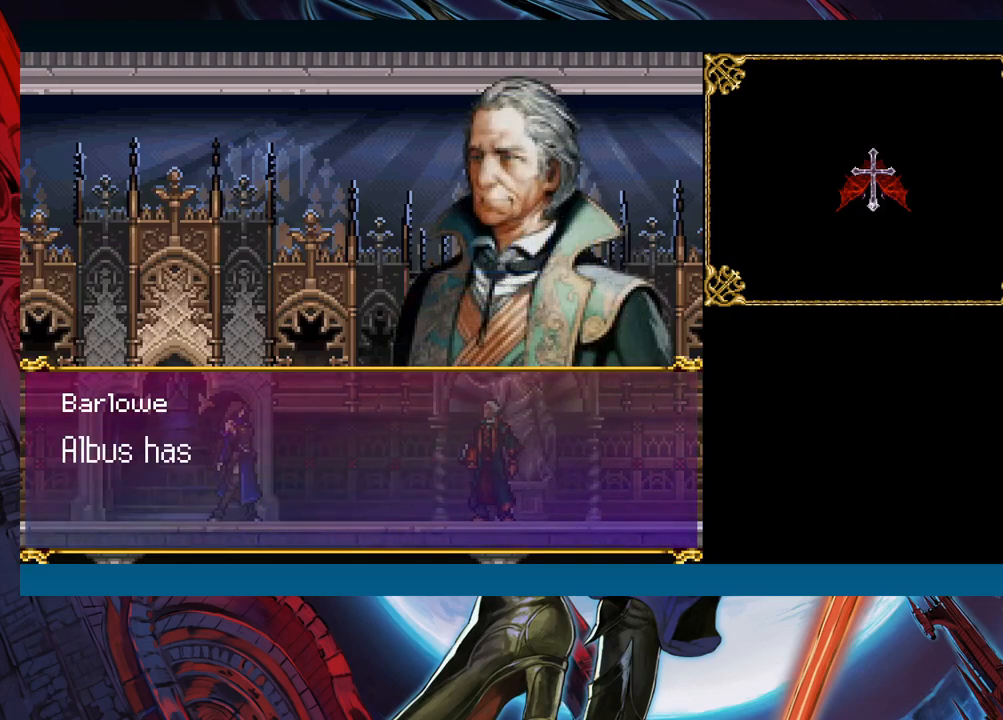
{"buttons": [], "left_stick": "right", "right_stick": "center", "events": [[100, "A", "down"], [217, "A", "up"]]}
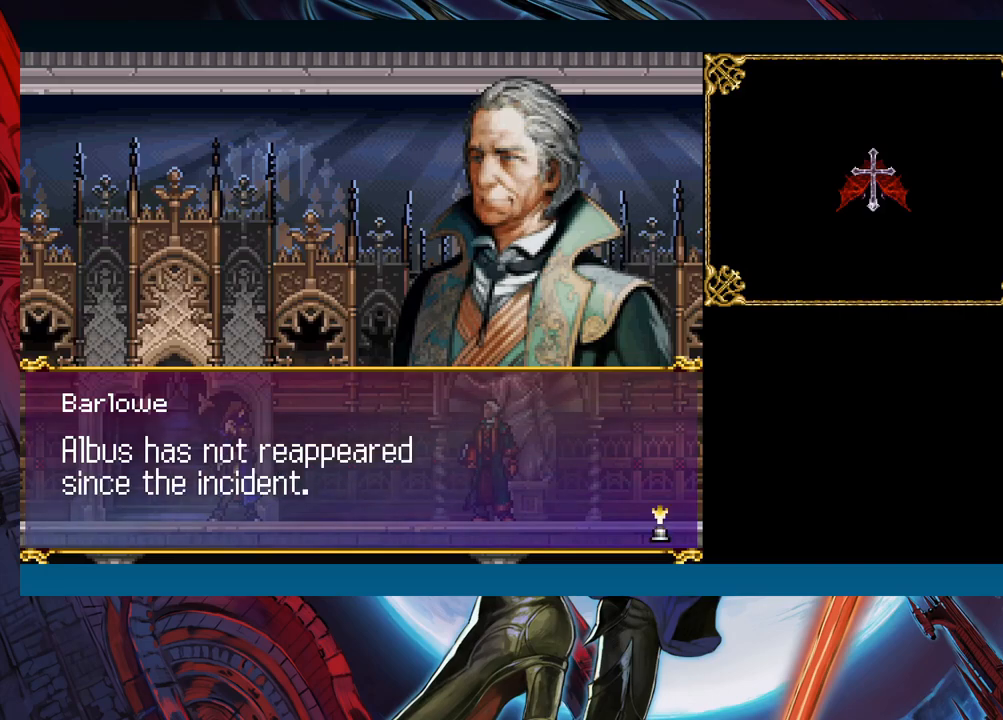
{"buttons": [], "left_stick": "right", "right_stick": "center", "events": []}
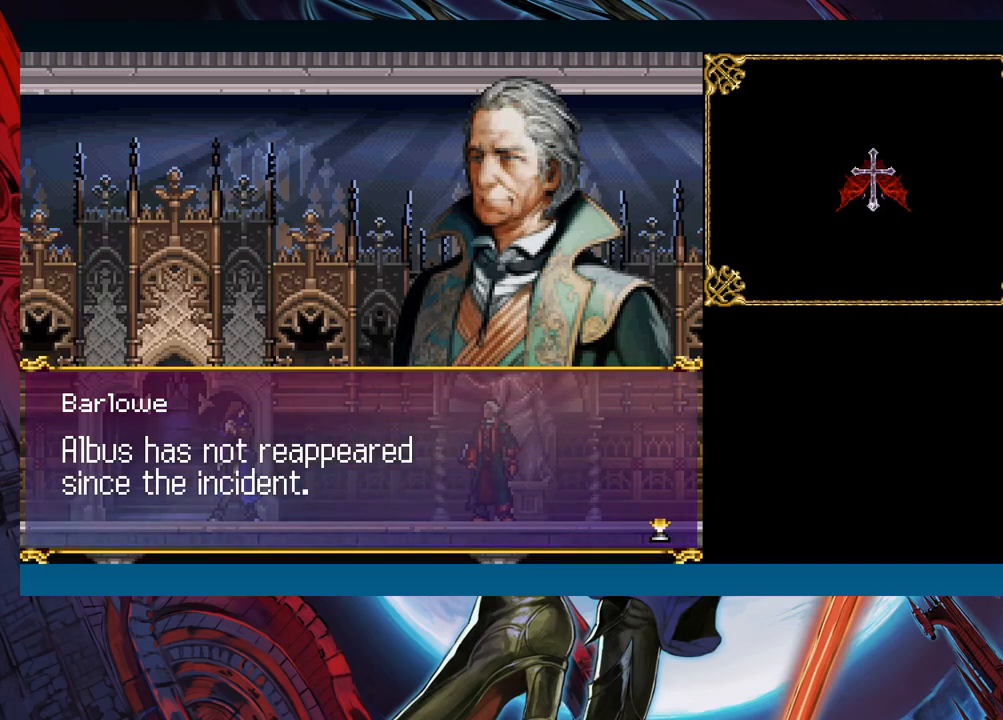
{"buttons": [], "left_stick": "center", "right_stick": "center", "events": [[367, "left_stick", "center"]]}
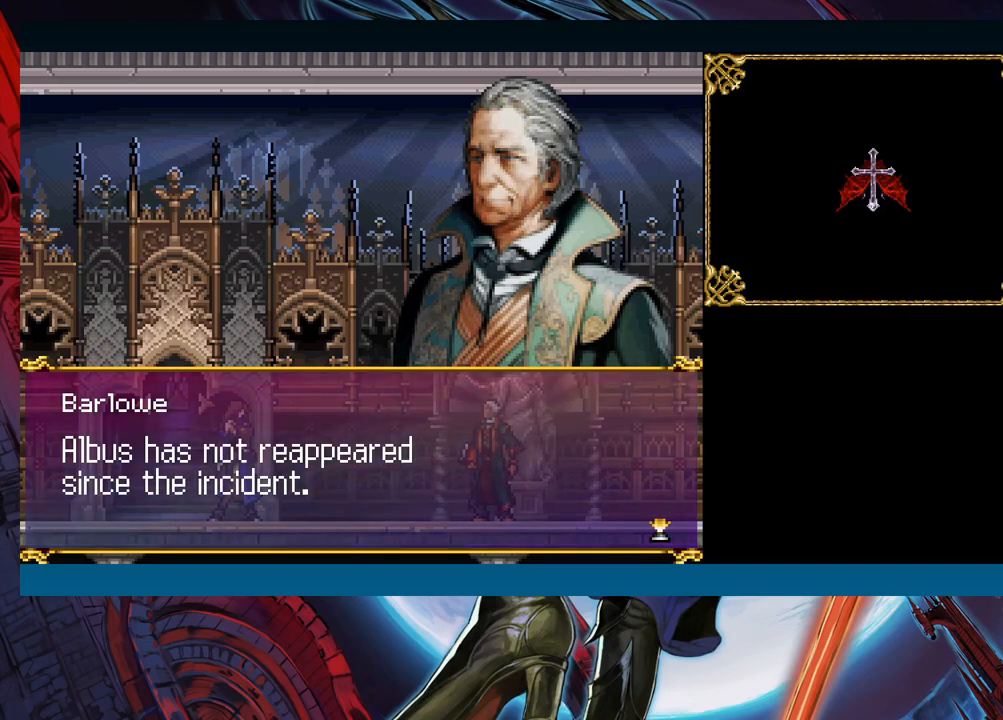
{"buttons": [], "left_stick": "center", "right_stick": "center", "events": [[133, "A", "down"], [267, "A", "up"]]}
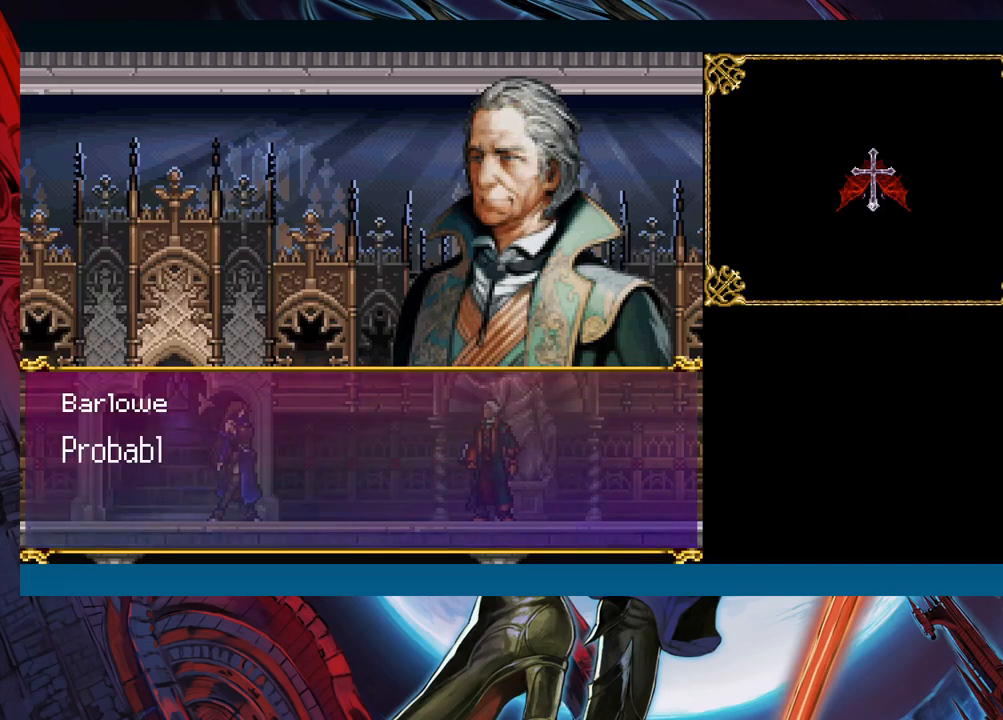
{"buttons": [], "left_stick": "center", "right_stick": "center", "events": []}
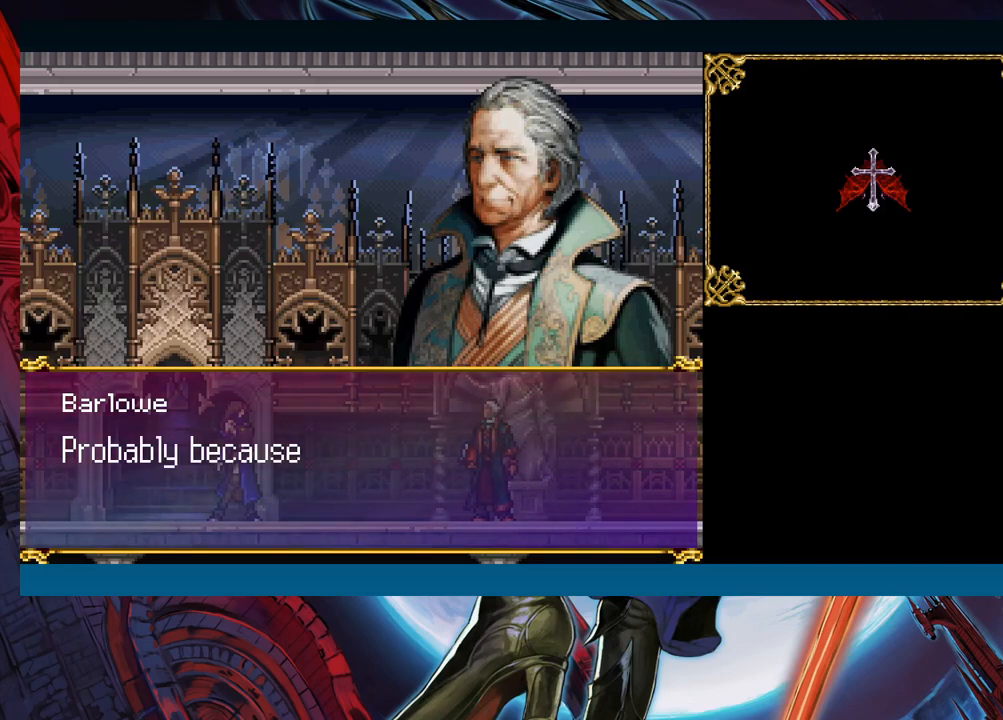
{"buttons": [], "left_stick": "center", "right_stick": "center", "events": []}
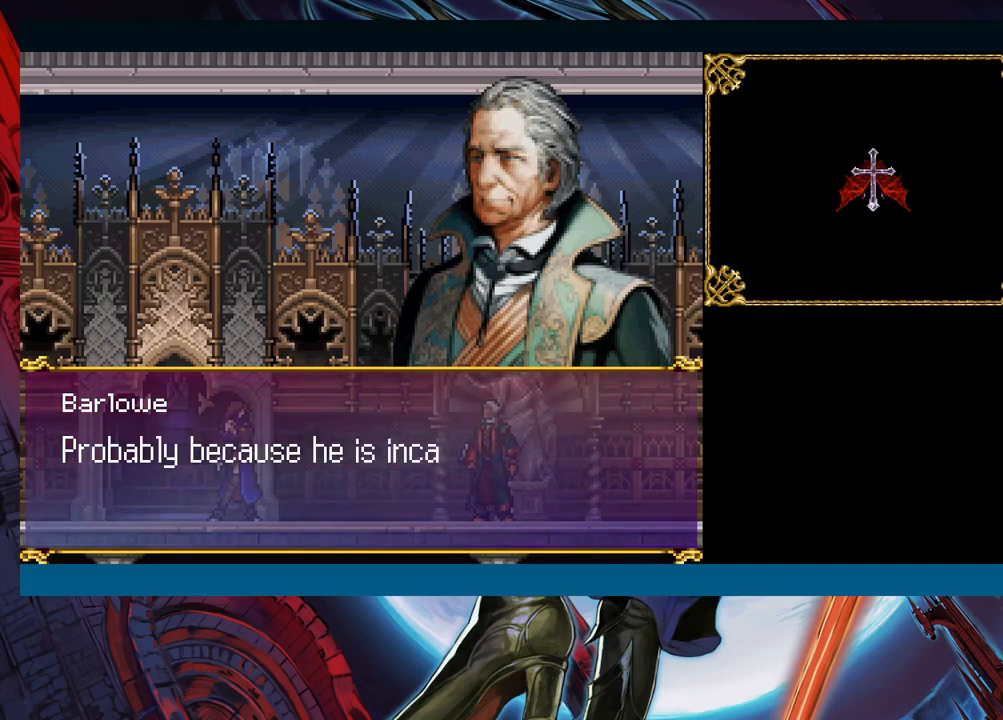
{"buttons": [], "left_stick": "center", "right_stick": "center", "events": []}
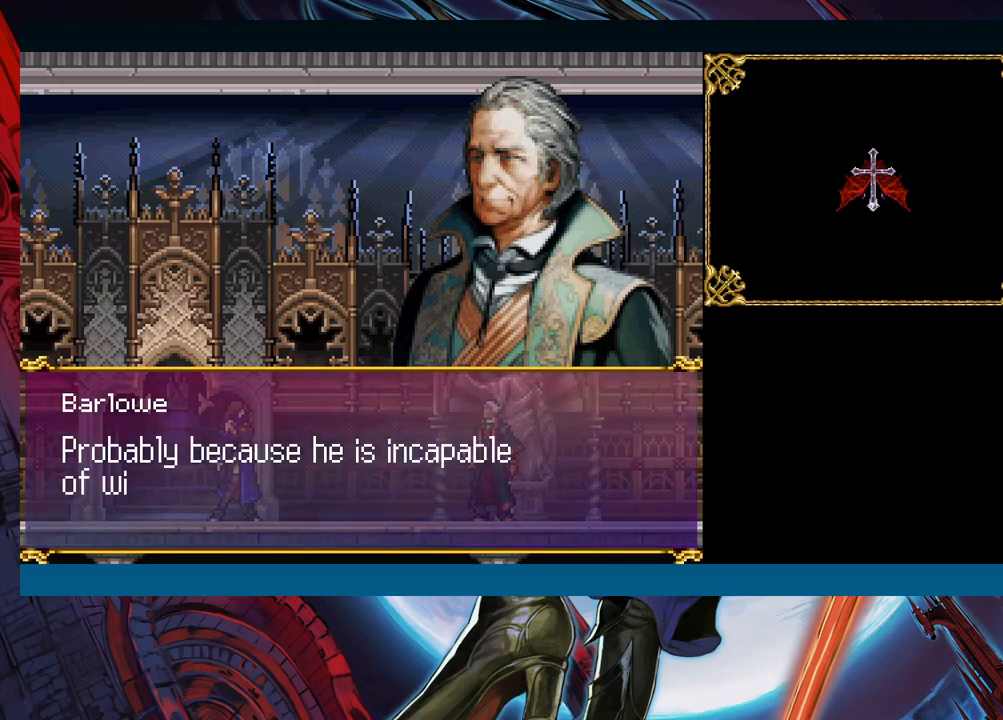
{"buttons": [], "left_stick": "center", "right_stick": "center", "events": []}
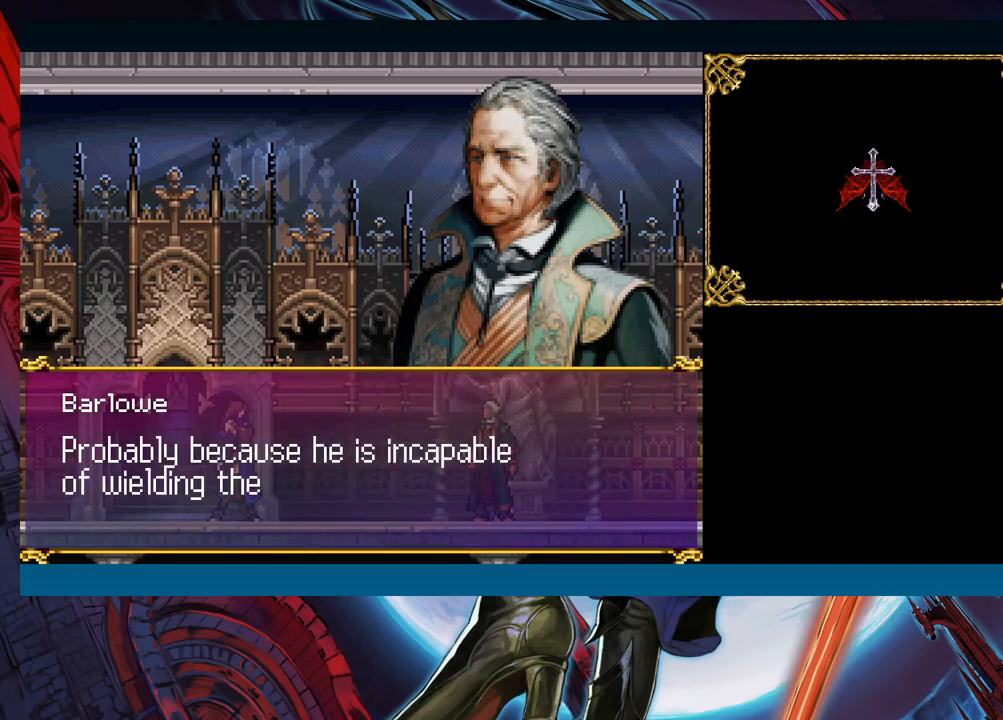
{"buttons": [], "left_stick": "center", "right_stick": "center", "events": []}
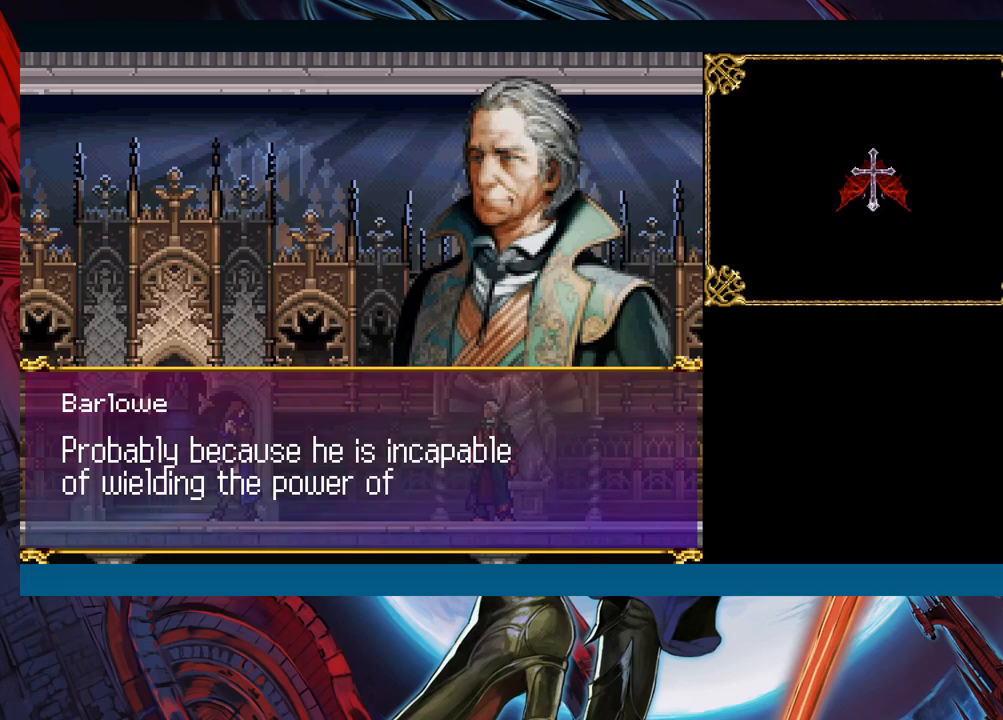
{"buttons": [], "left_stick": "center", "right_stick": "center", "events": [[133, "A", "down"], [283, "A", "up"]]}
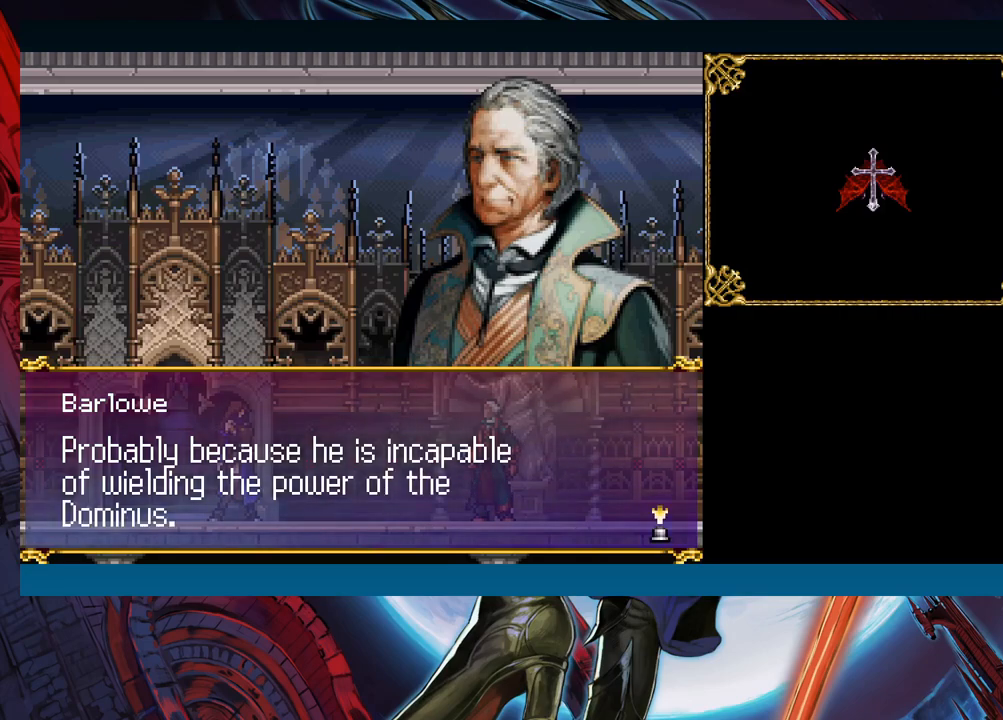
{"buttons": [], "left_stick": "center", "right_stick": "center", "events": [[233, "A", "down"], [300, "A", "up"]]}
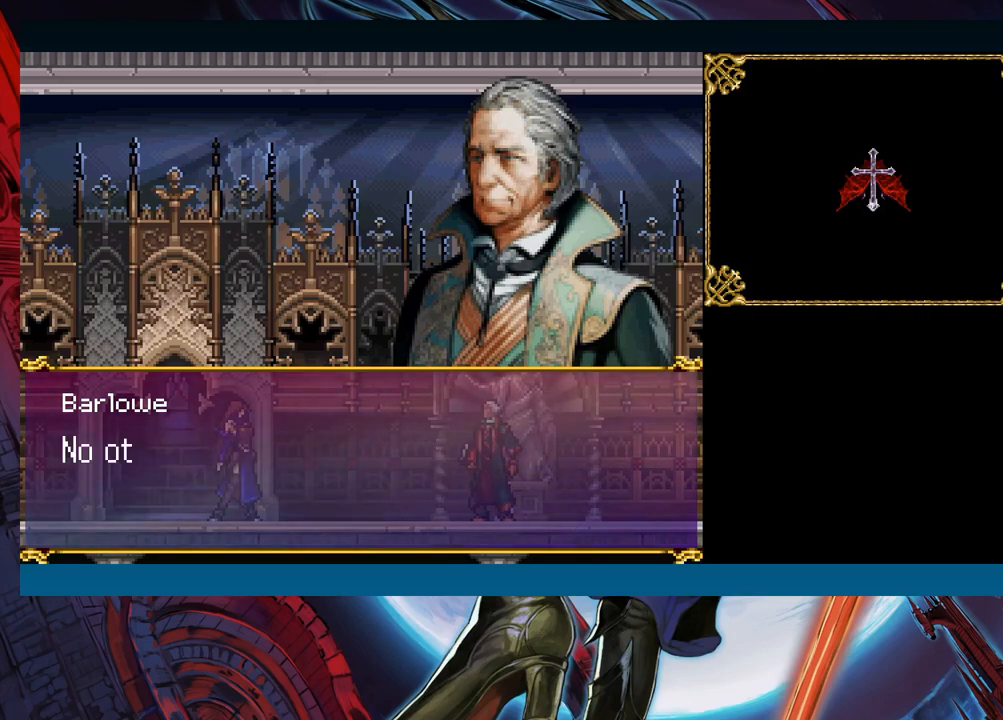
{"buttons": [], "left_stick": "center", "right_stick": "center", "events": [[283, "A", "down"], [383, "A", "up"]]}
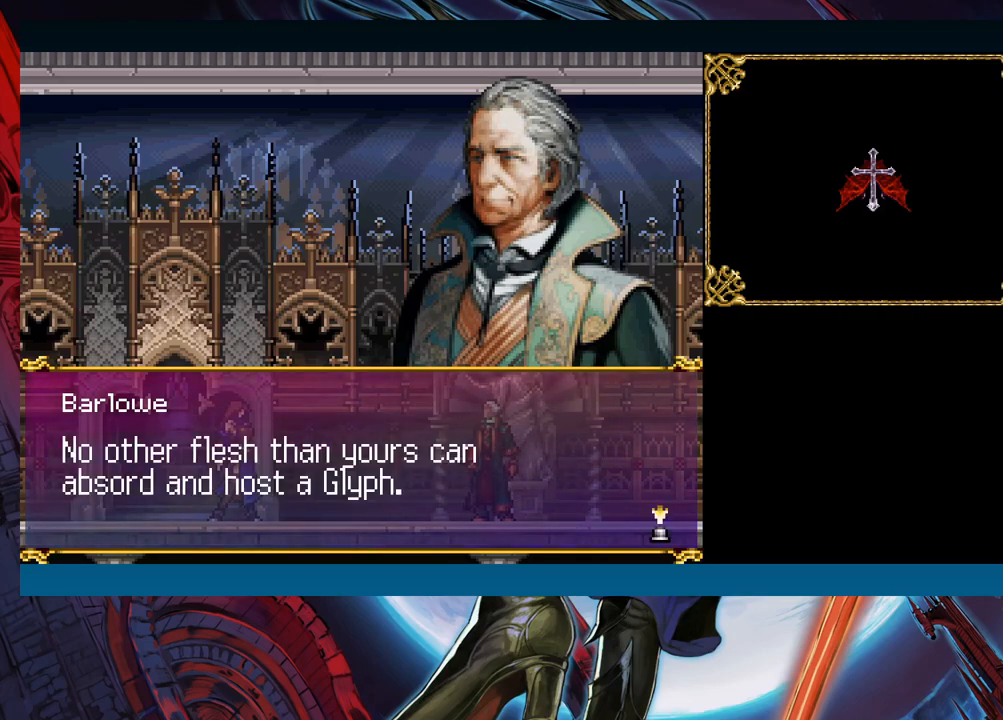
{"buttons": [], "left_stick": "center", "right_stick": "center", "events": []}